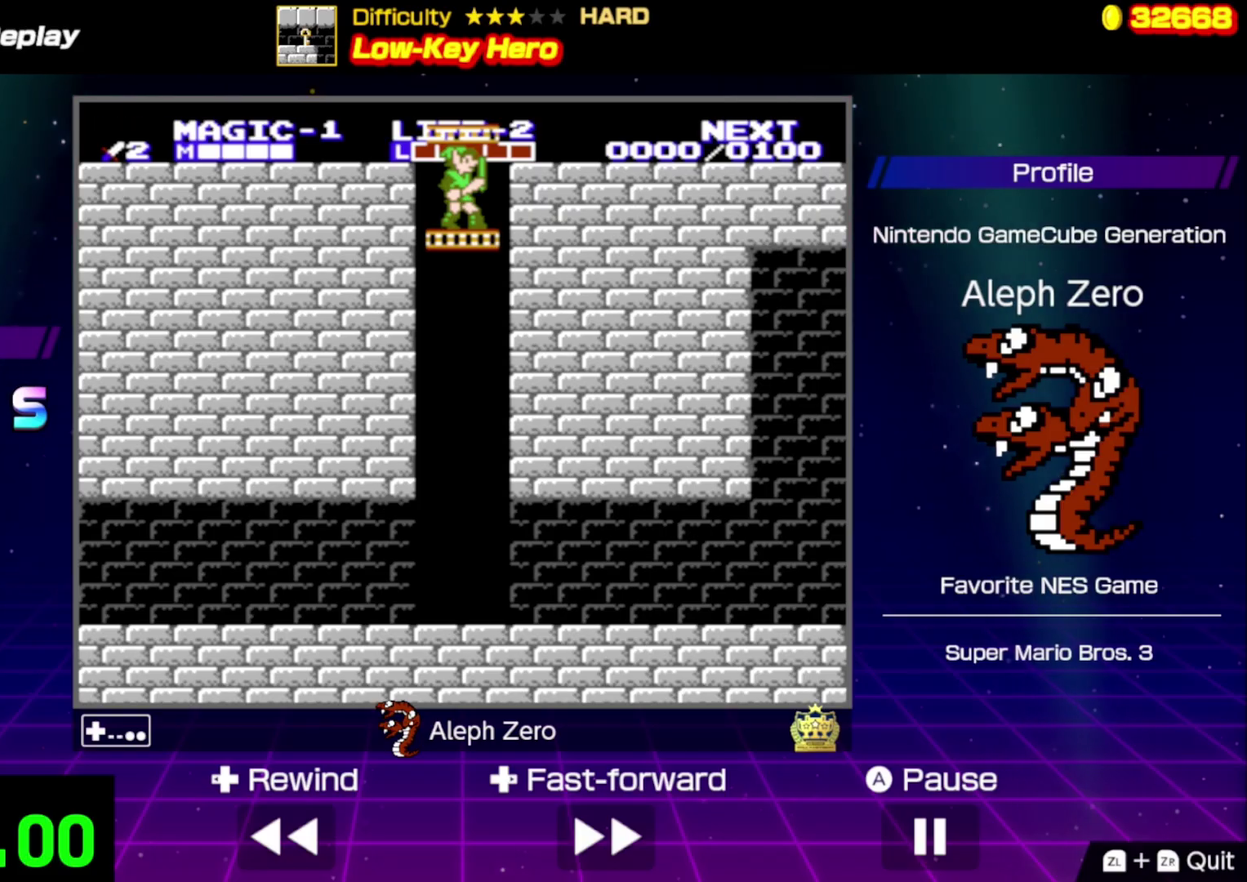
Gameplay with a controller (Nintendo layout); each line is a JSON object with the inputs held at the frame after it (dt_ms = milliseconds from this image to that frame). "events" lists button and stick changes between this image and that frame as [ms after this image, input, new state], when the widget could be followed in between. Not read: L3 R3.
{"dt_ms": 500, "buttons": [], "events": []}
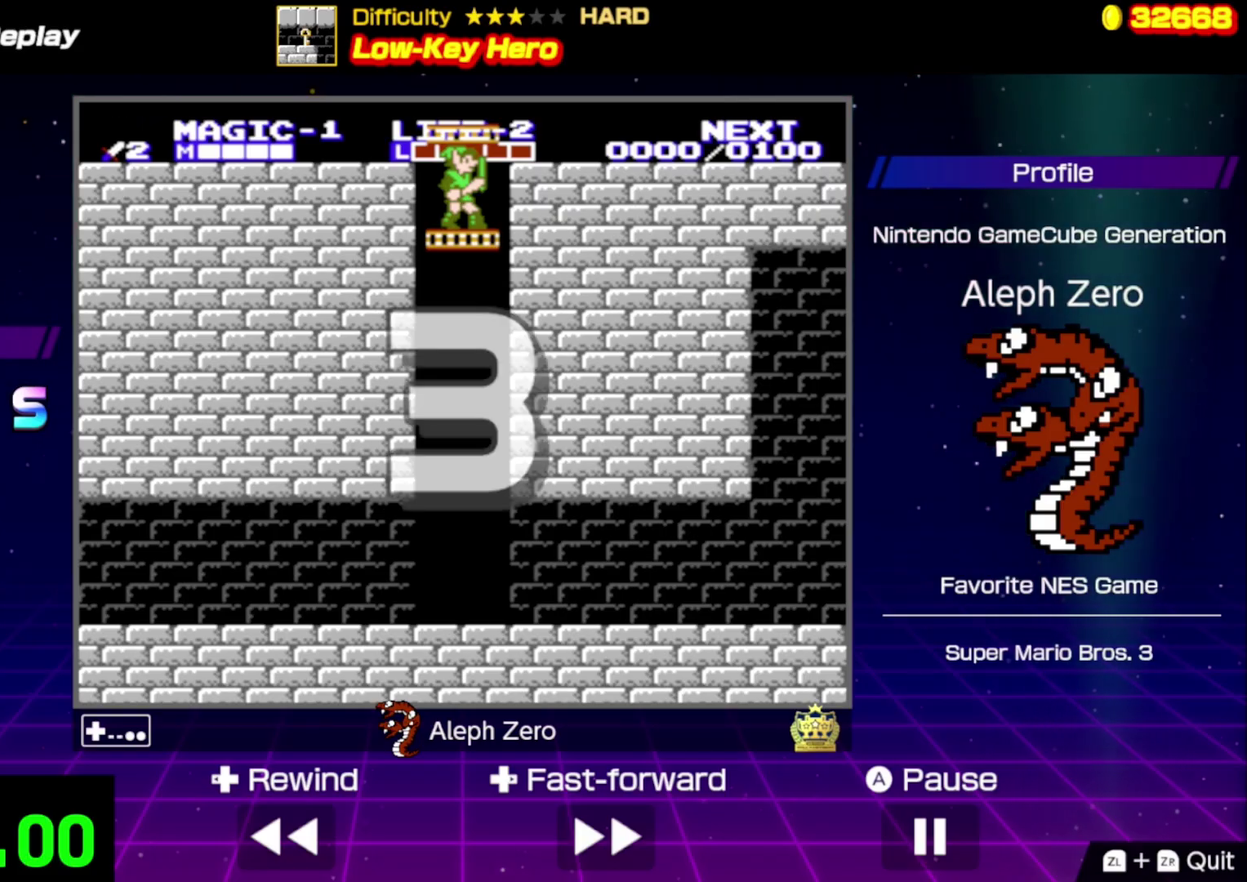
{"dt_ms": 500, "buttons": [], "events": []}
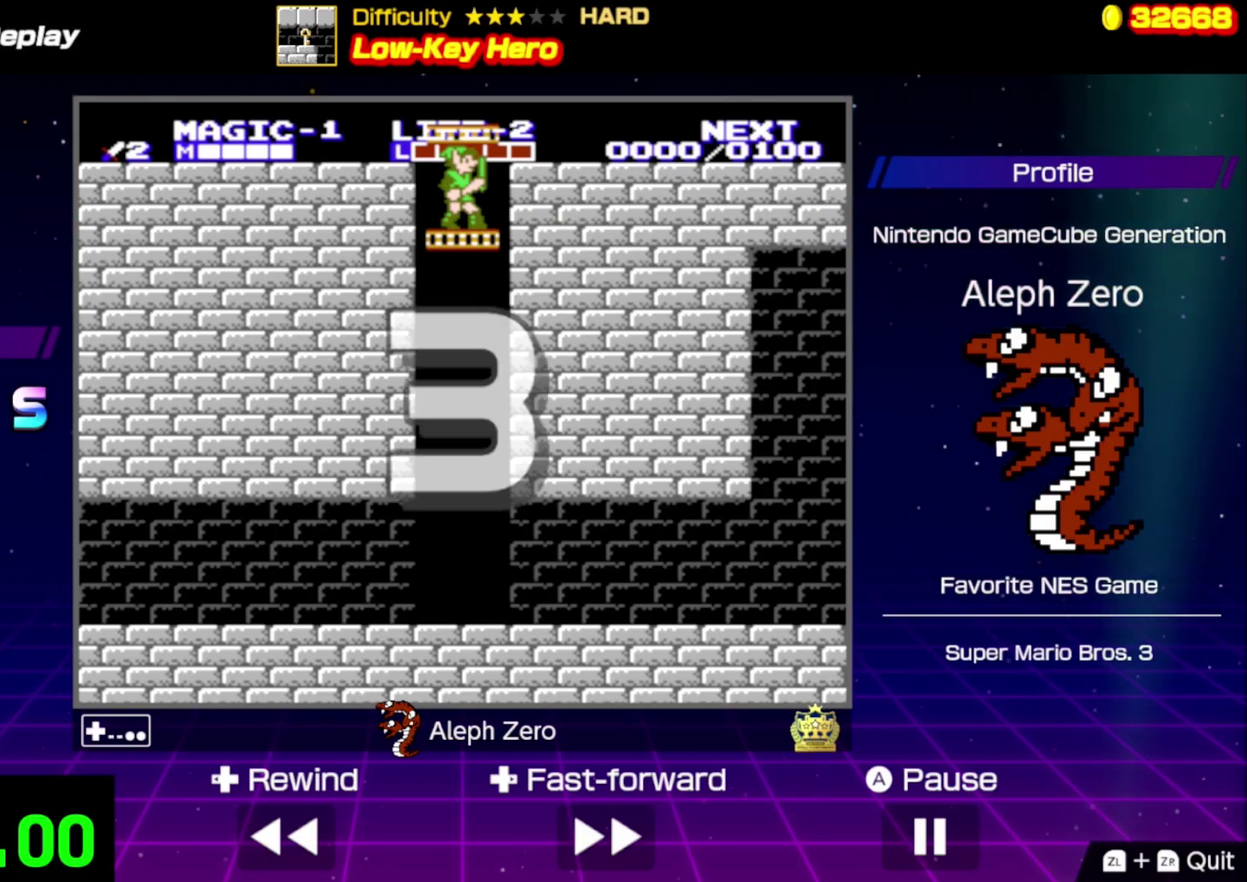
{"dt_ms": 500, "buttons": [], "events": []}
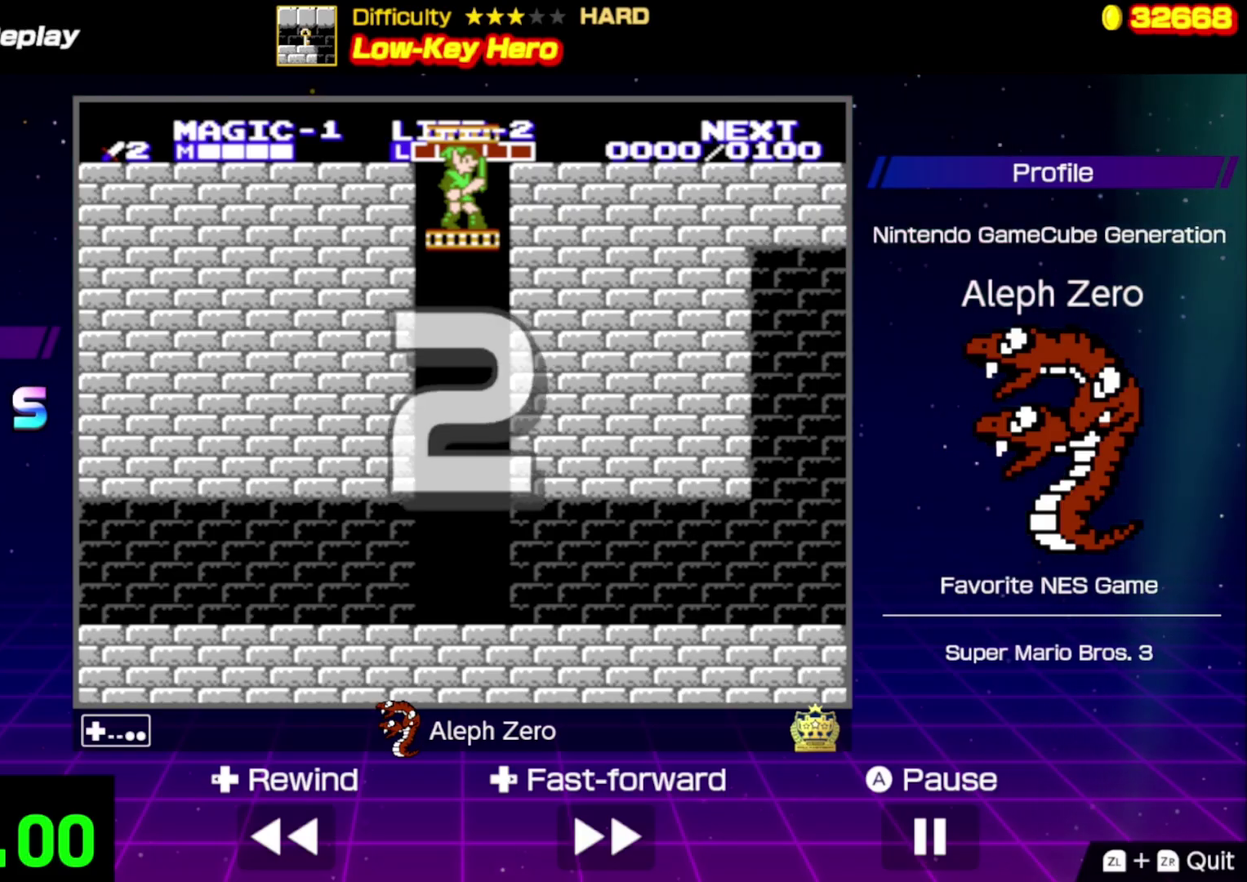
{"dt_ms": 500, "buttons": [], "events": []}
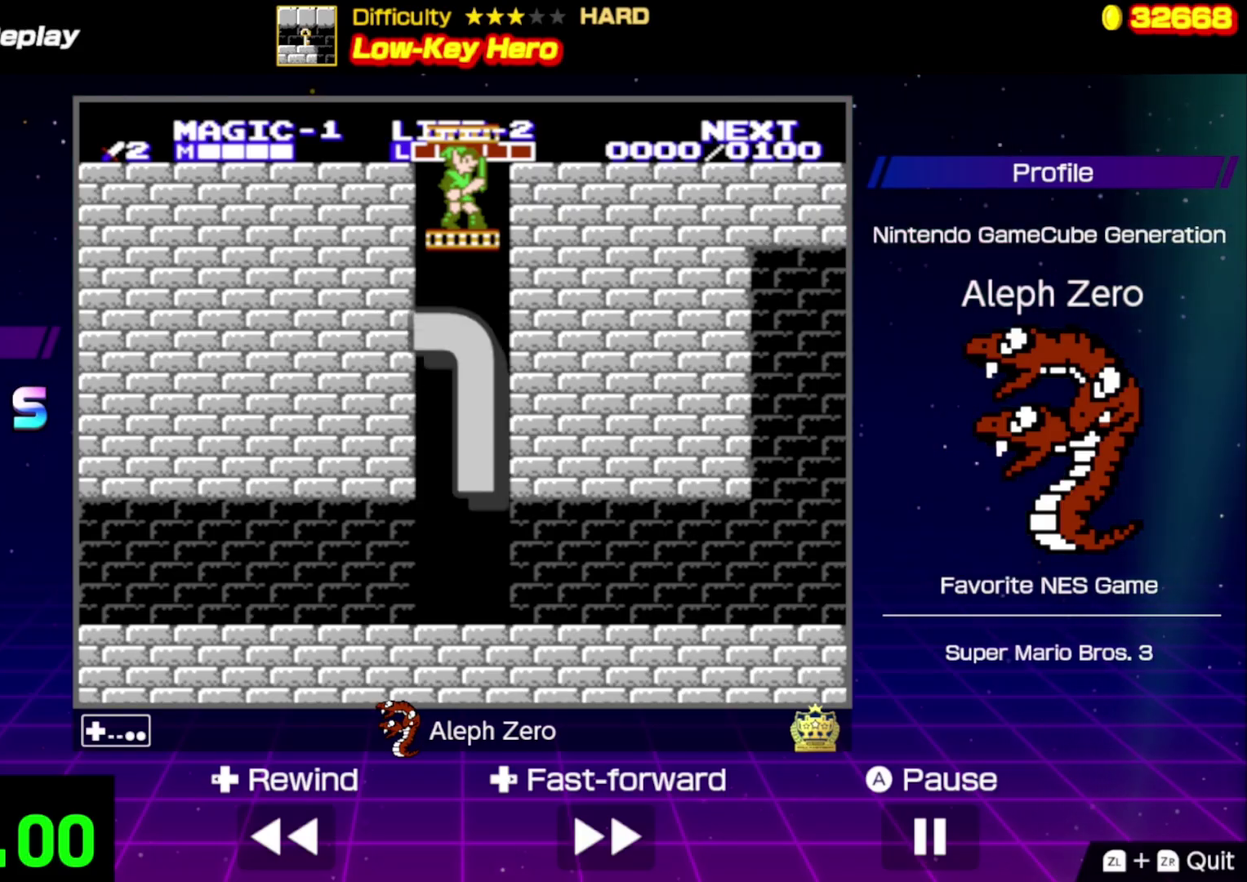
{"dt_ms": 500, "buttons": [], "events": []}
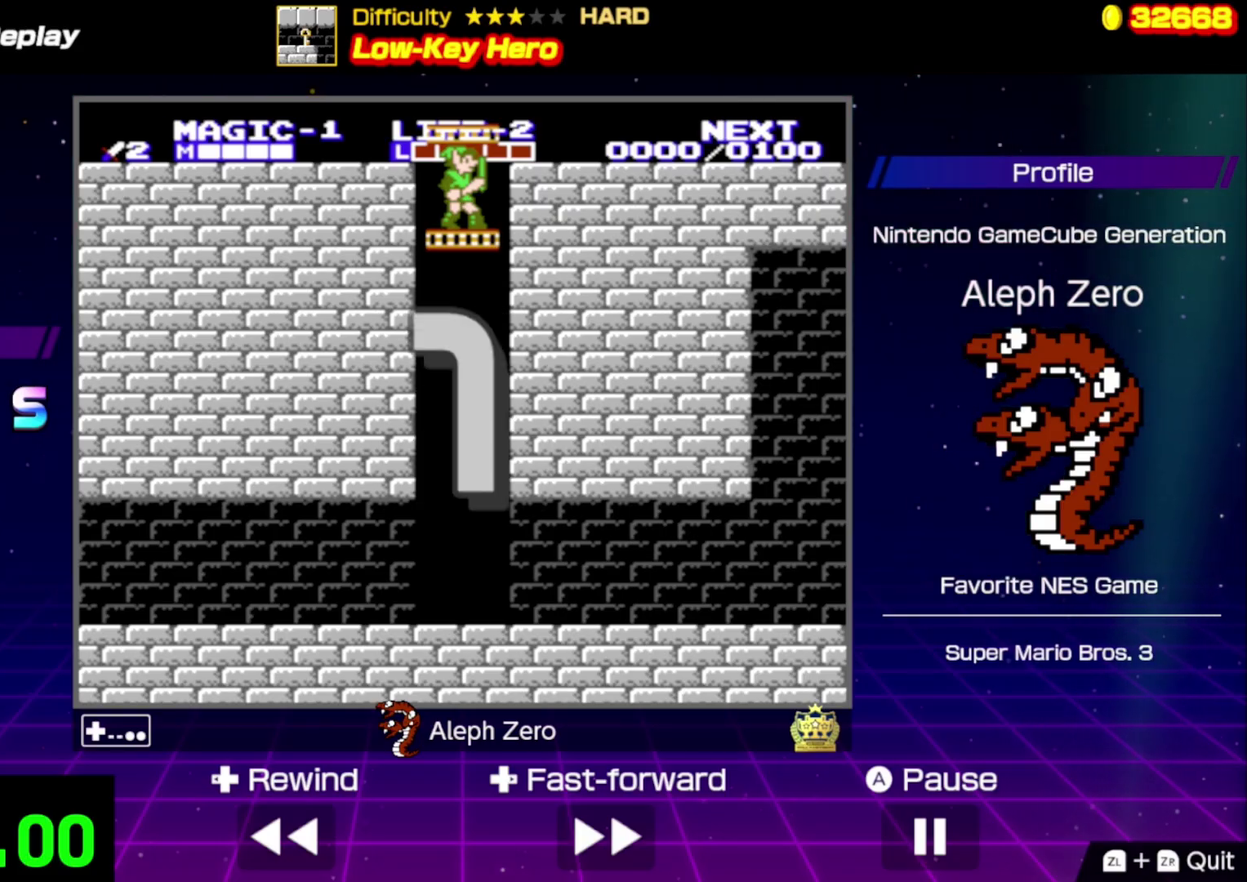
{"dt_ms": 500, "buttons": ["DPAD_DOWN"], "events": [[200, "DPAD_DOWN", "down"]]}
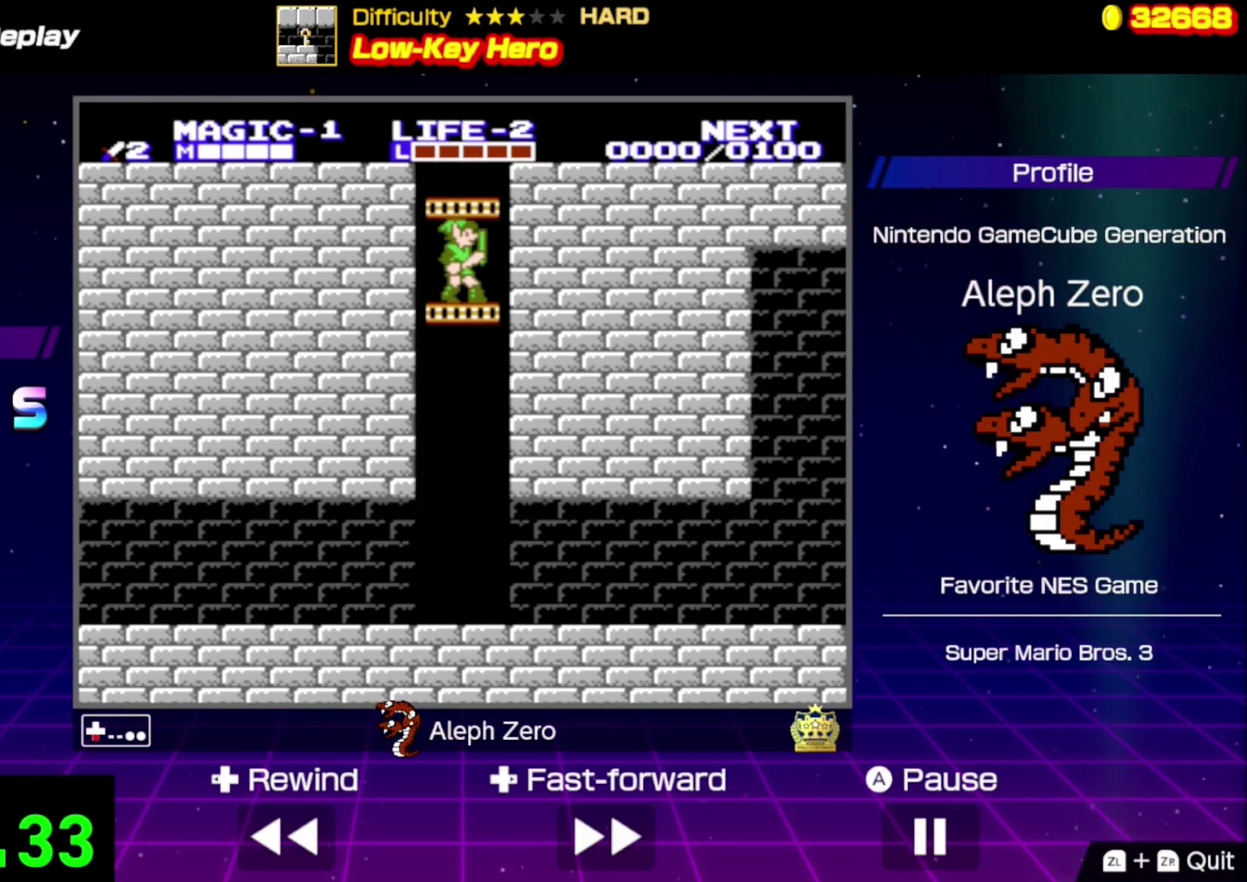
{"dt_ms": 500, "buttons": ["DPAD_DOWN"], "events": []}
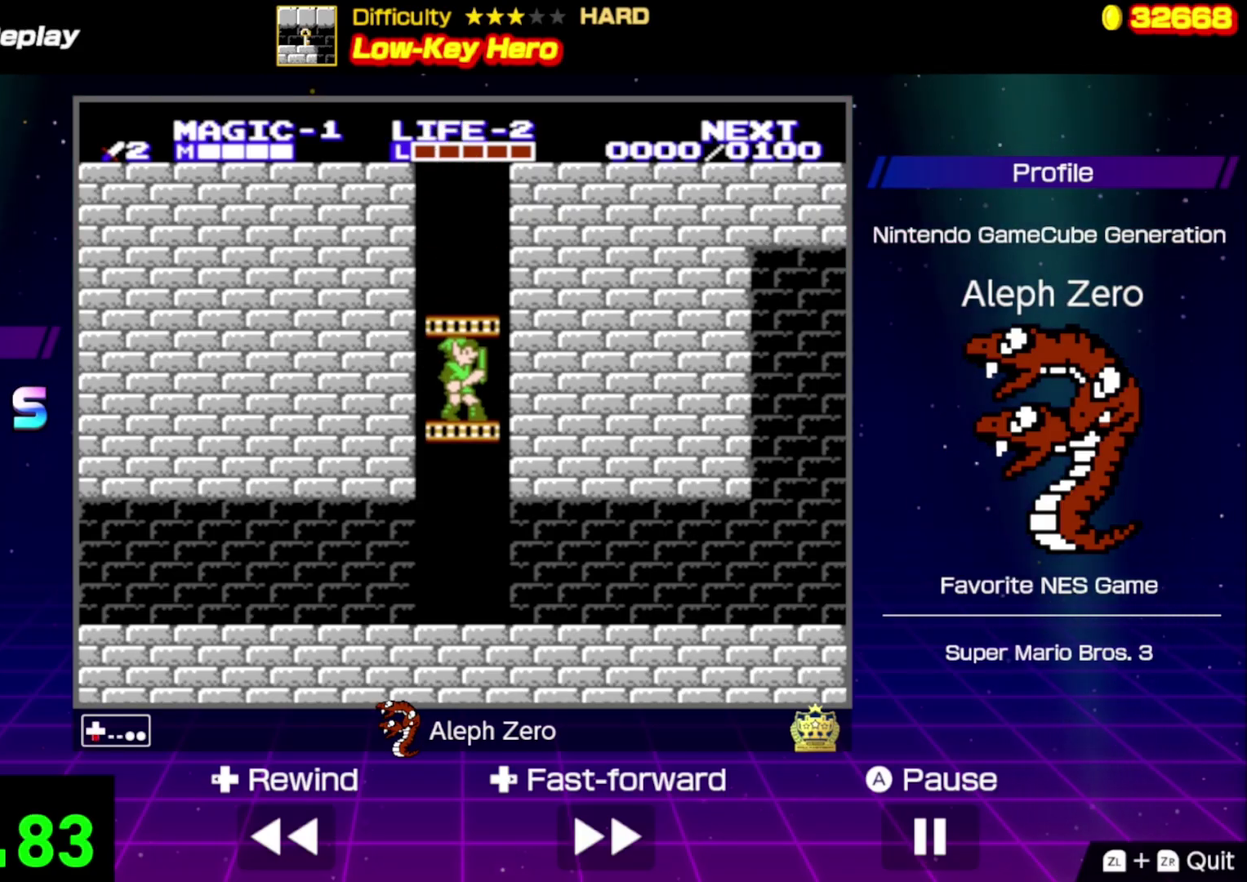
{"dt_ms": 500, "buttons": ["DPAD_DOWN"], "events": []}
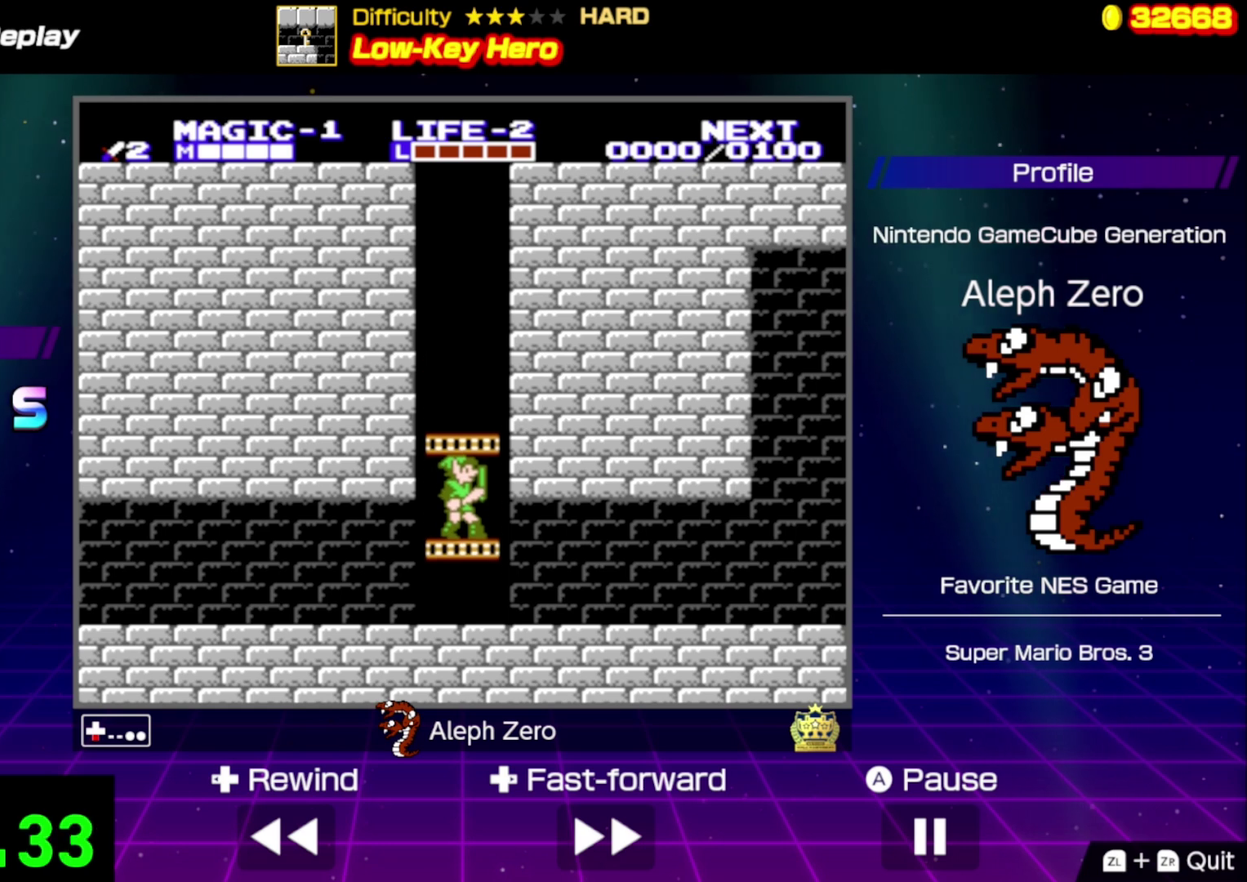
{"dt_ms": 500, "buttons": ["DPAD_LEFT"], "events": [[134, "DPAD_LEFT", "down"], [167, "DPAD_DOWN", "up"]]}
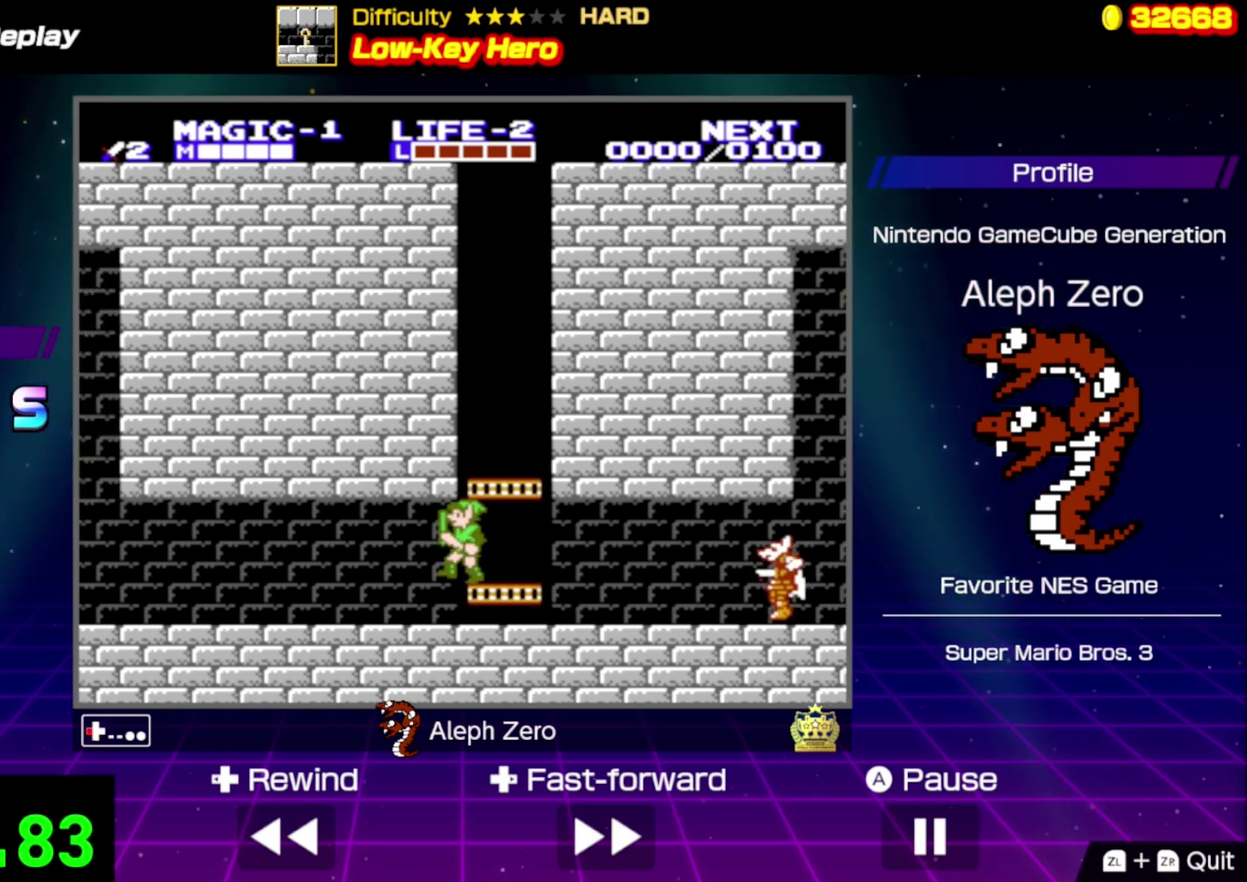
{"dt_ms": 500, "buttons": ["DPAD_LEFT"], "events": []}
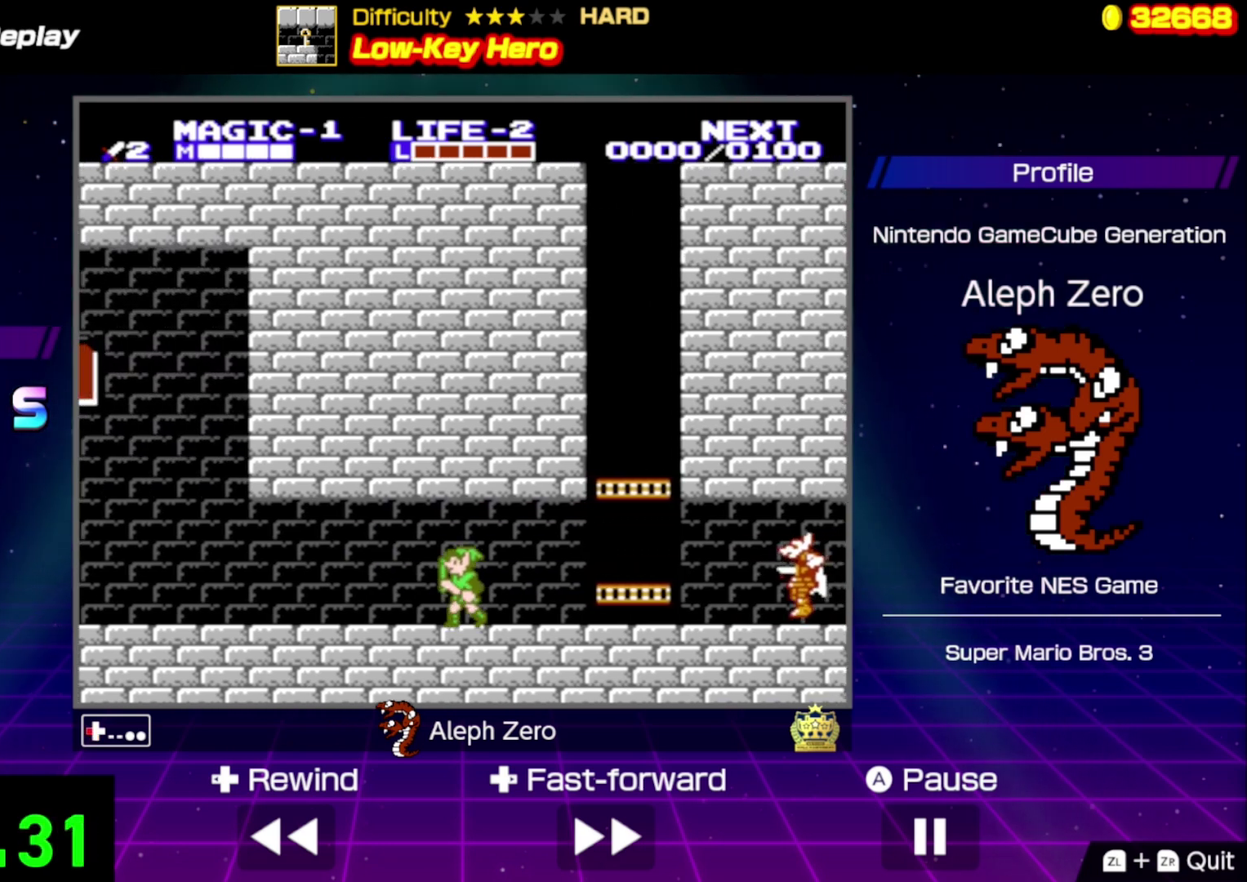
{"dt_ms": 500, "buttons": ["DPAD_LEFT"], "events": []}
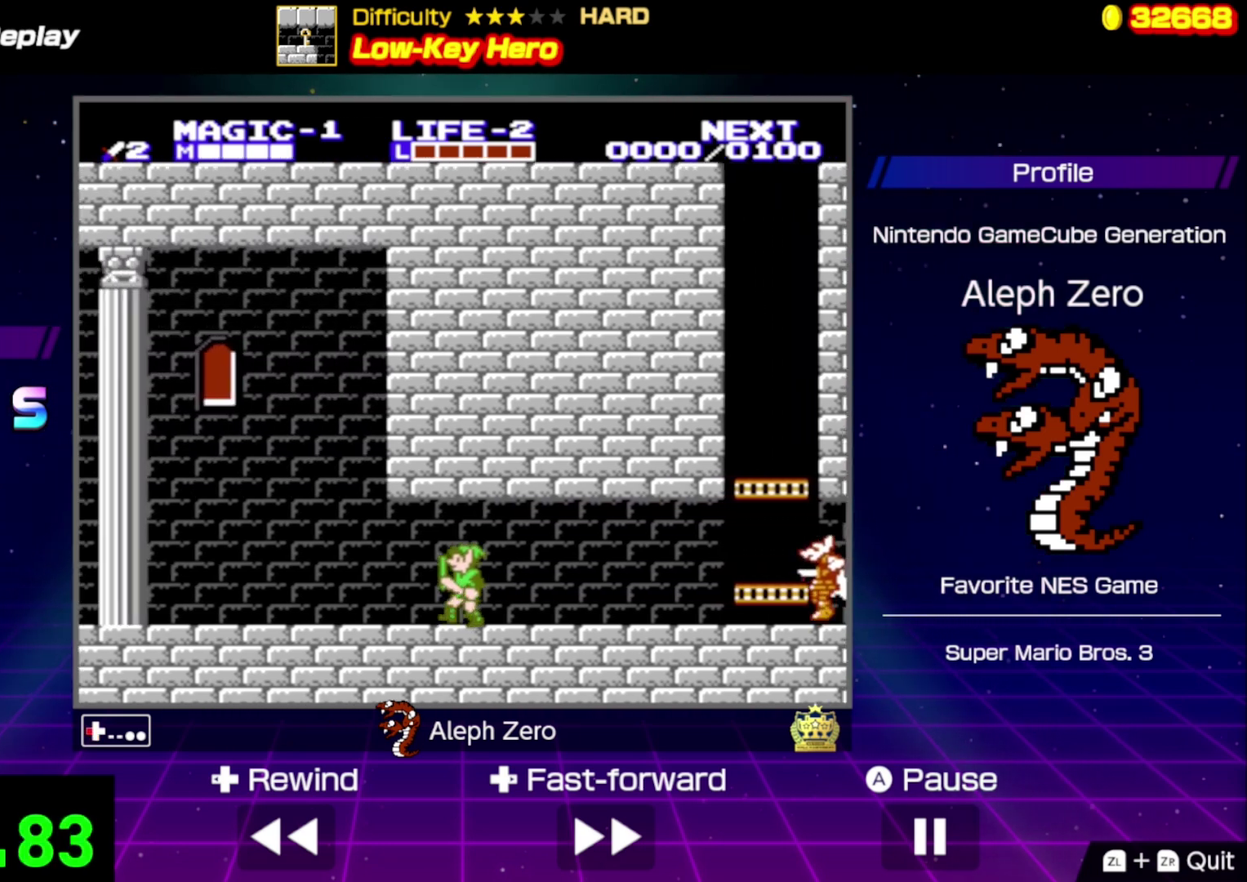
{"dt_ms": 500, "buttons": ["DPAD_LEFT"], "events": []}
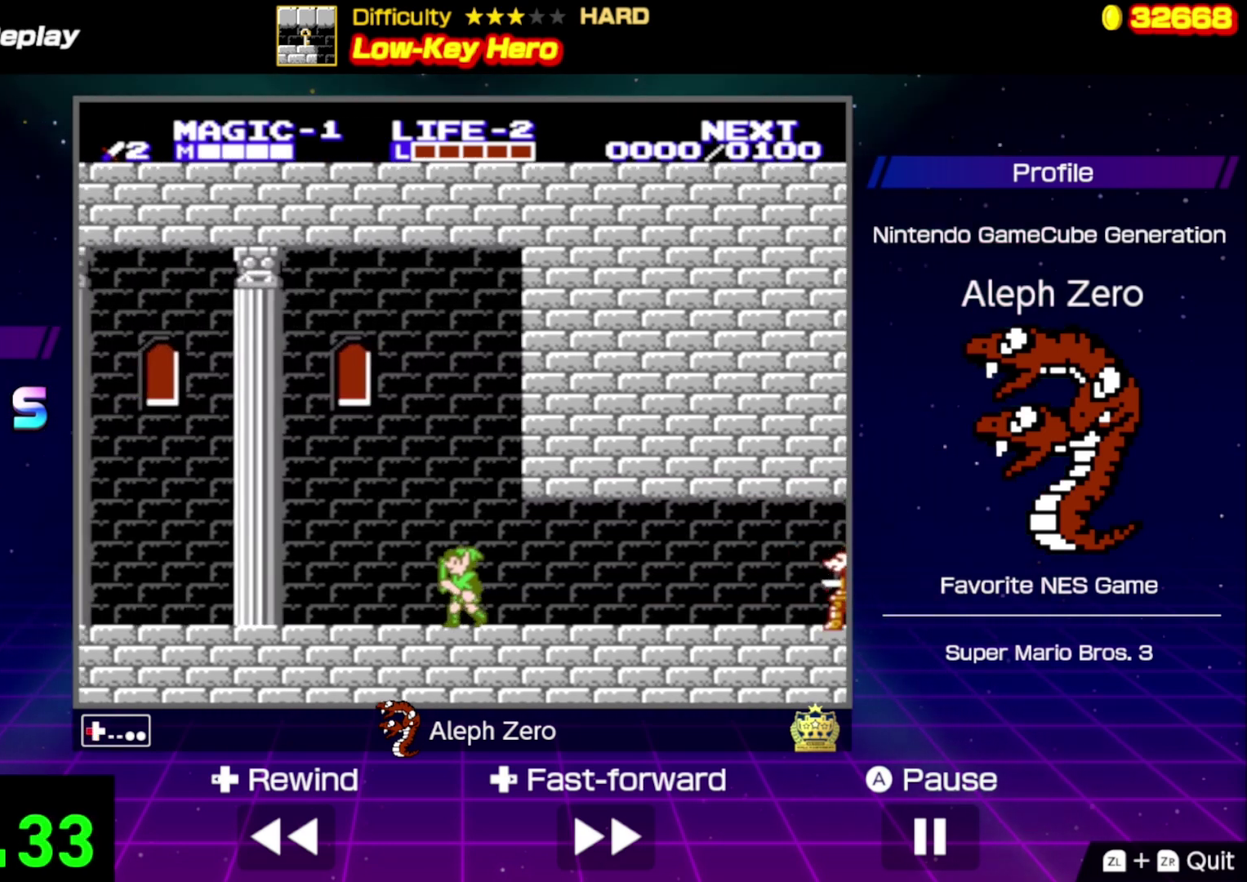
{"dt_ms": 500, "buttons": ["DPAD_LEFT"], "events": []}
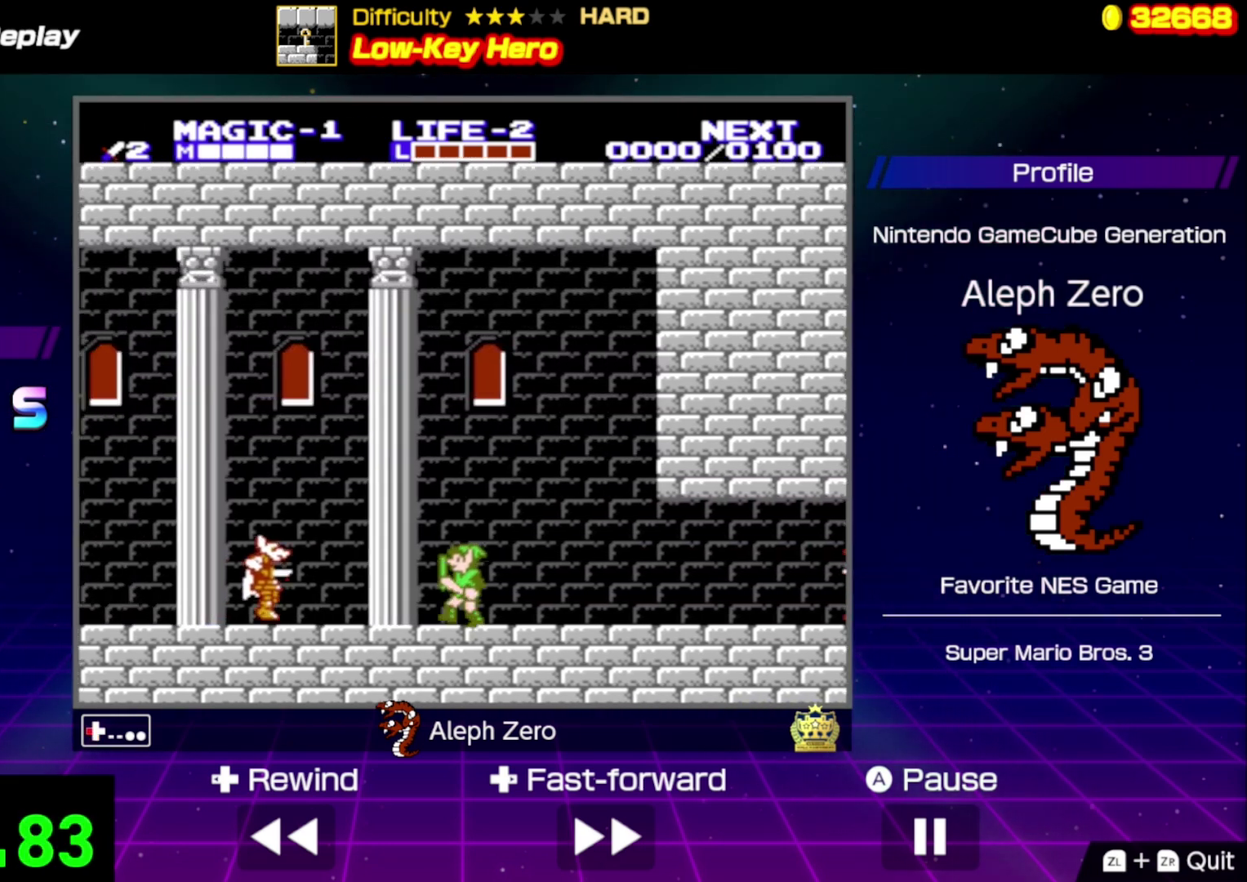
{"dt_ms": 500, "buttons": ["DPAD_LEFT"], "events": [[134, "A", "down"], [334, "A", "up"]]}
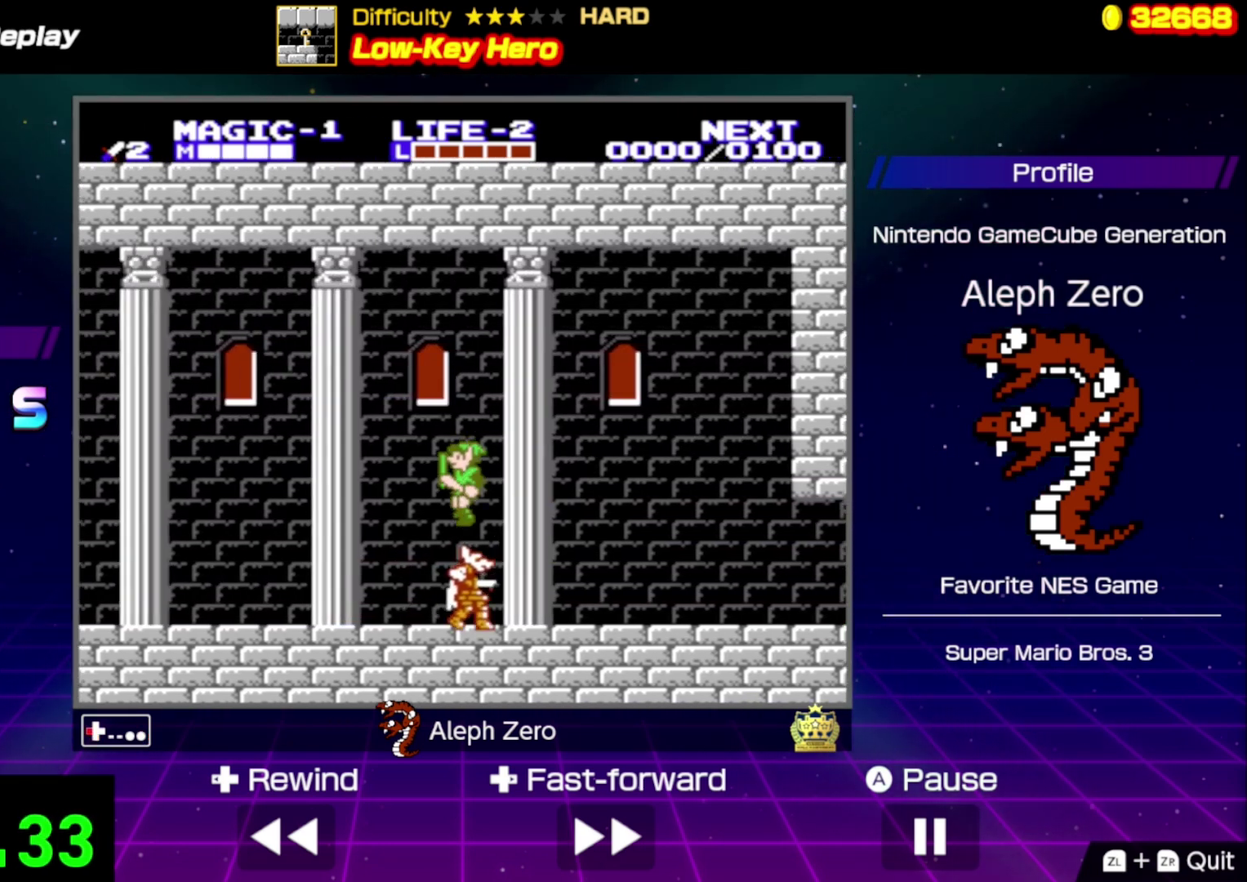
{"dt_ms": 500, "buttons": ["DPAD_LEFT"], "events": []}
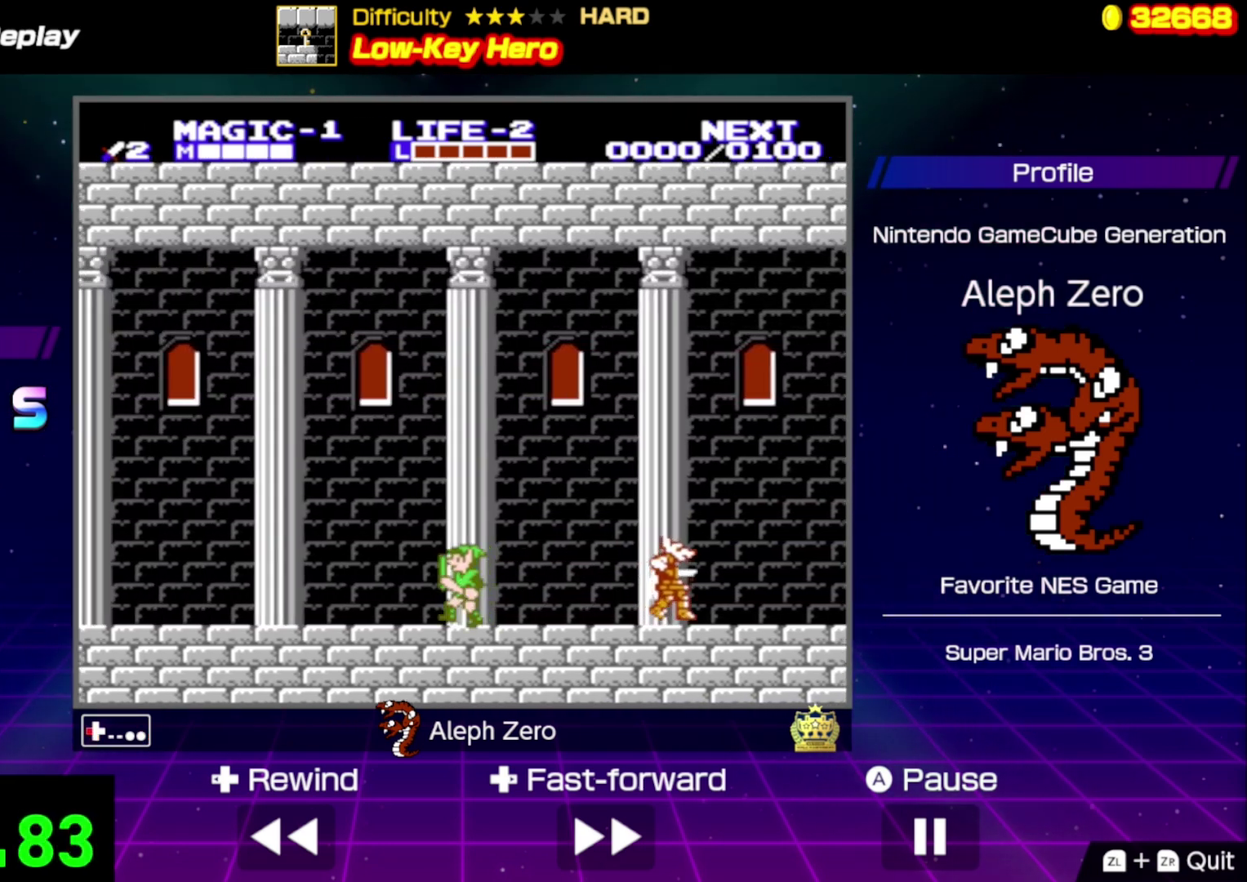
{"dt_ms": 500, "buttons": ["DPAD_LEFT"], "events": []}
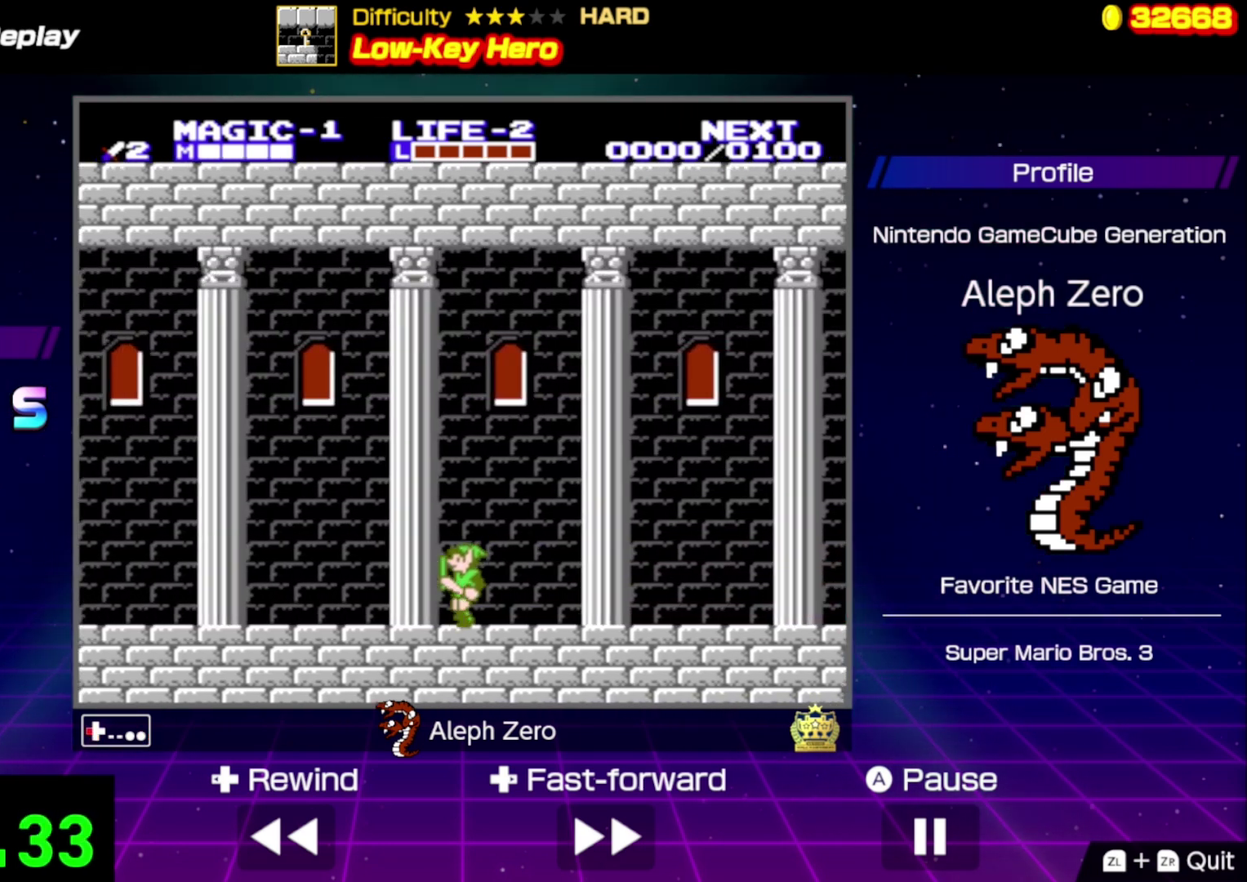
{"dt_ms": 500, "buttons": ["DPAD_LEFT"], "events": []}
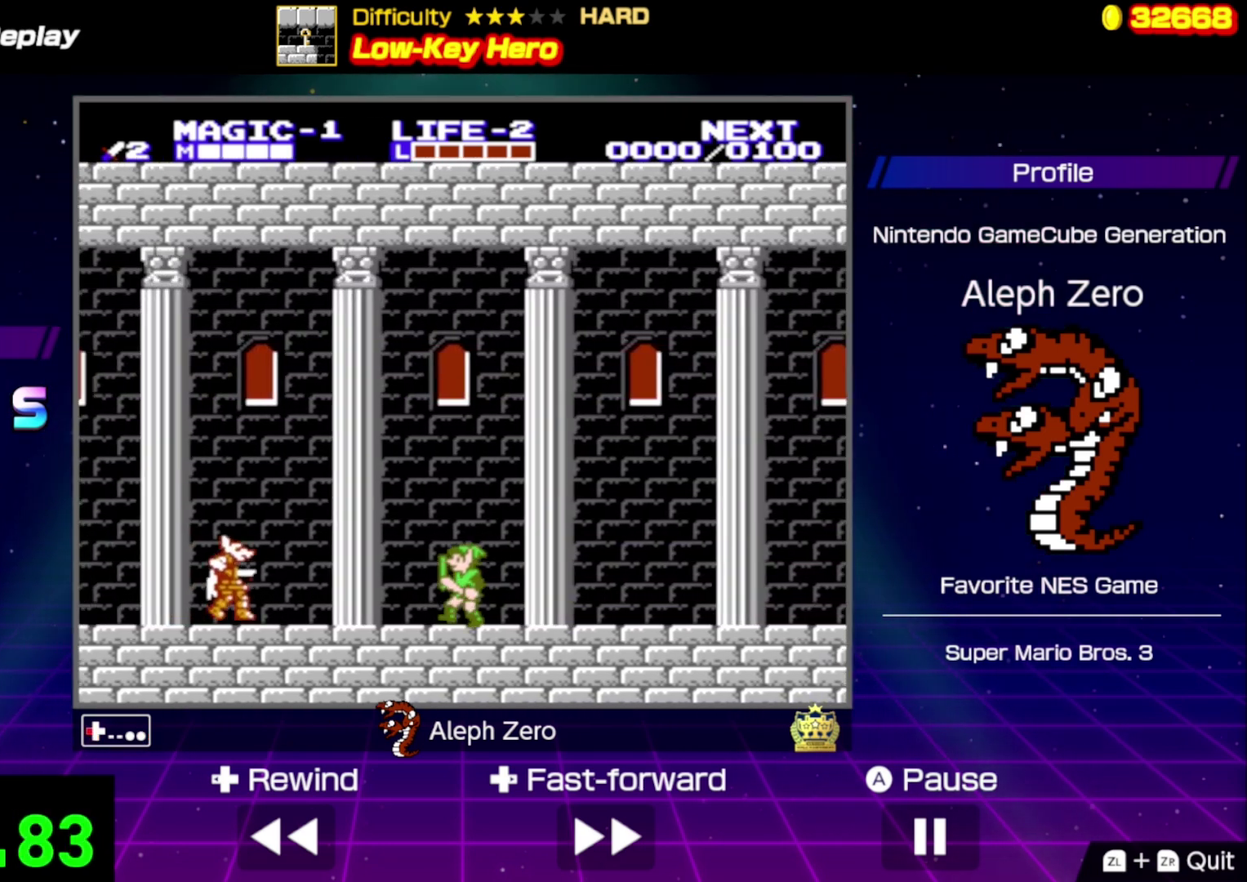
{"dt_ms": 500, "buttons": ["A", "DPAD_LEFT"], "events": [[200, "A", "down"]]}
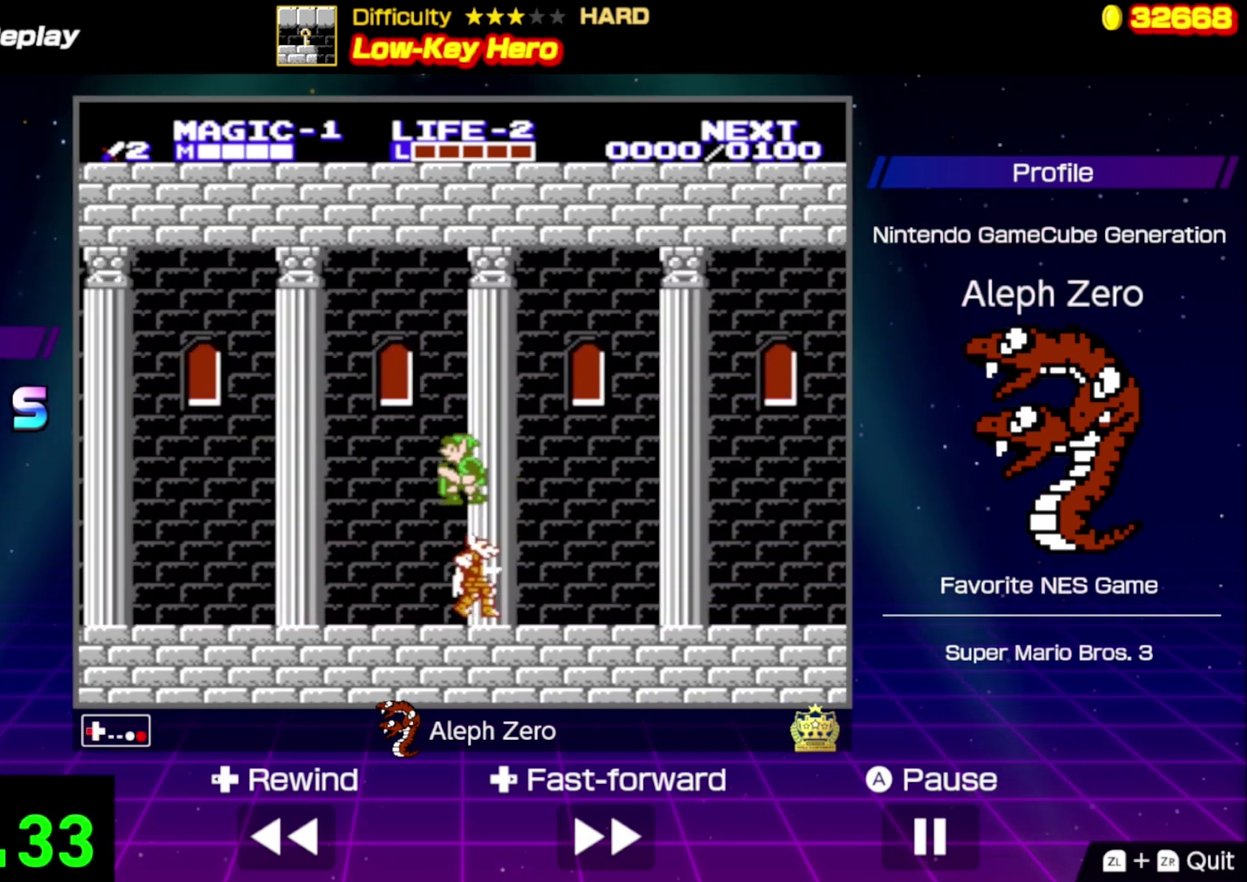
{"dt_ms": 500, "buttons": ["DPAD_LEFT"], "events": [[234, "A", "up"]]}
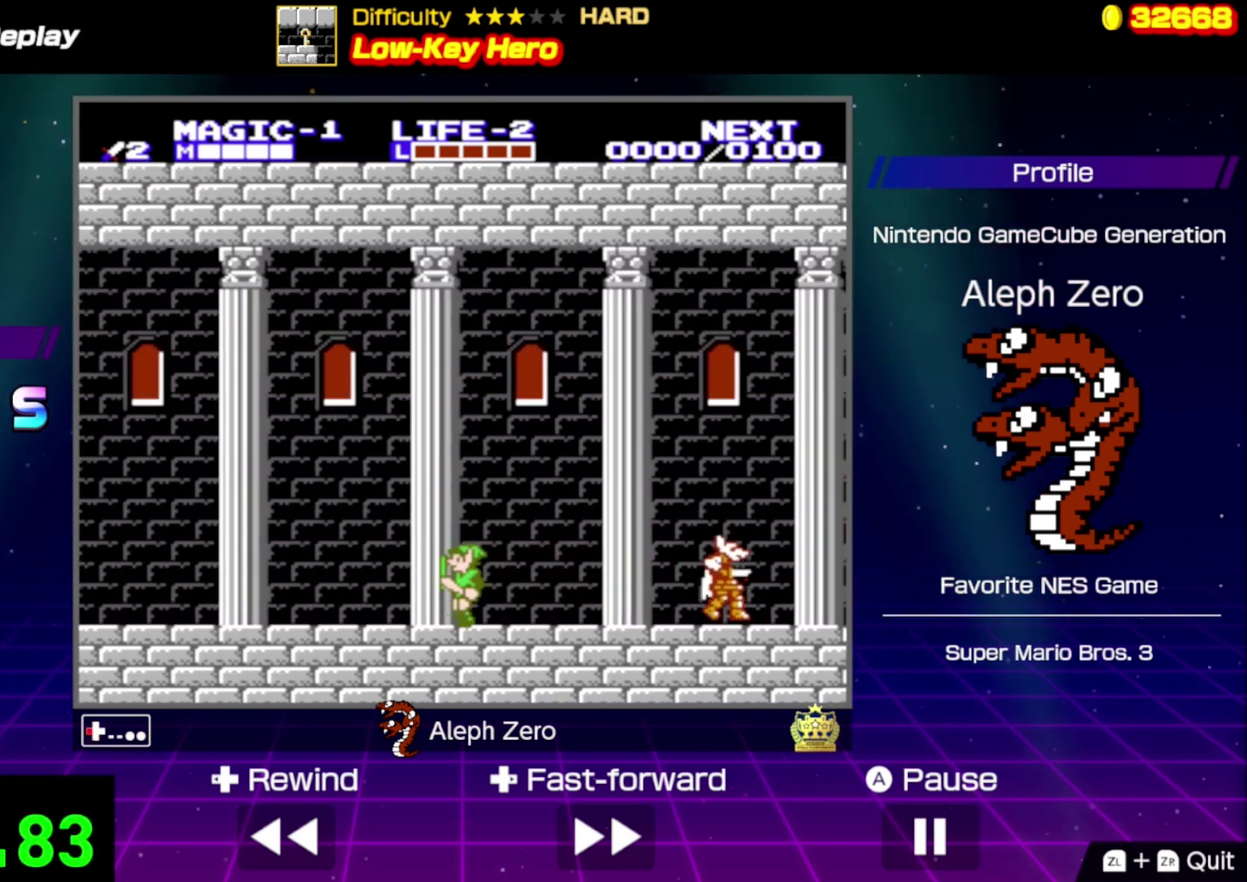
{"dt_ms": 500, "buttons": ["DPAD_LEFT"], "events": []}
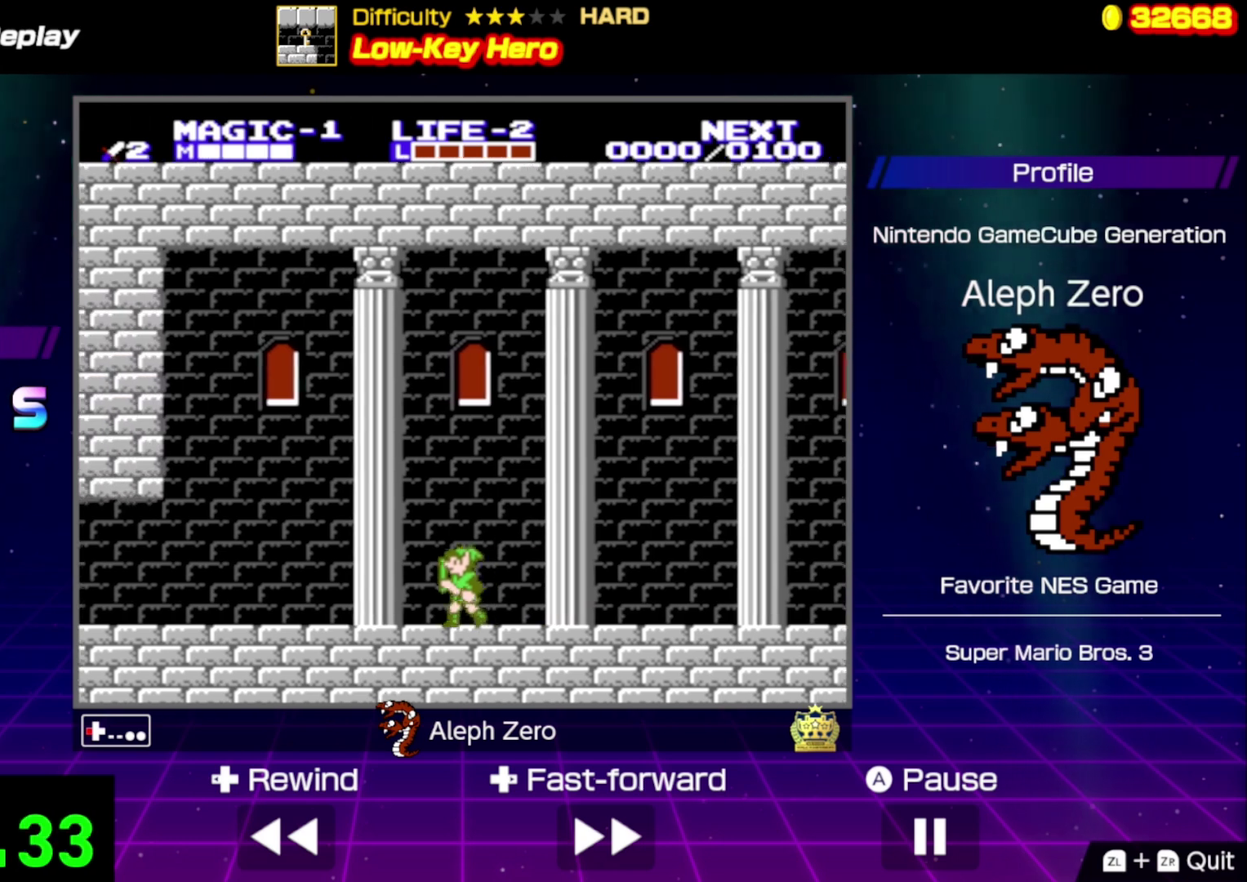
{"dt_ms": 500, "buttons": ["DPAD_LEFT"], "events": []}
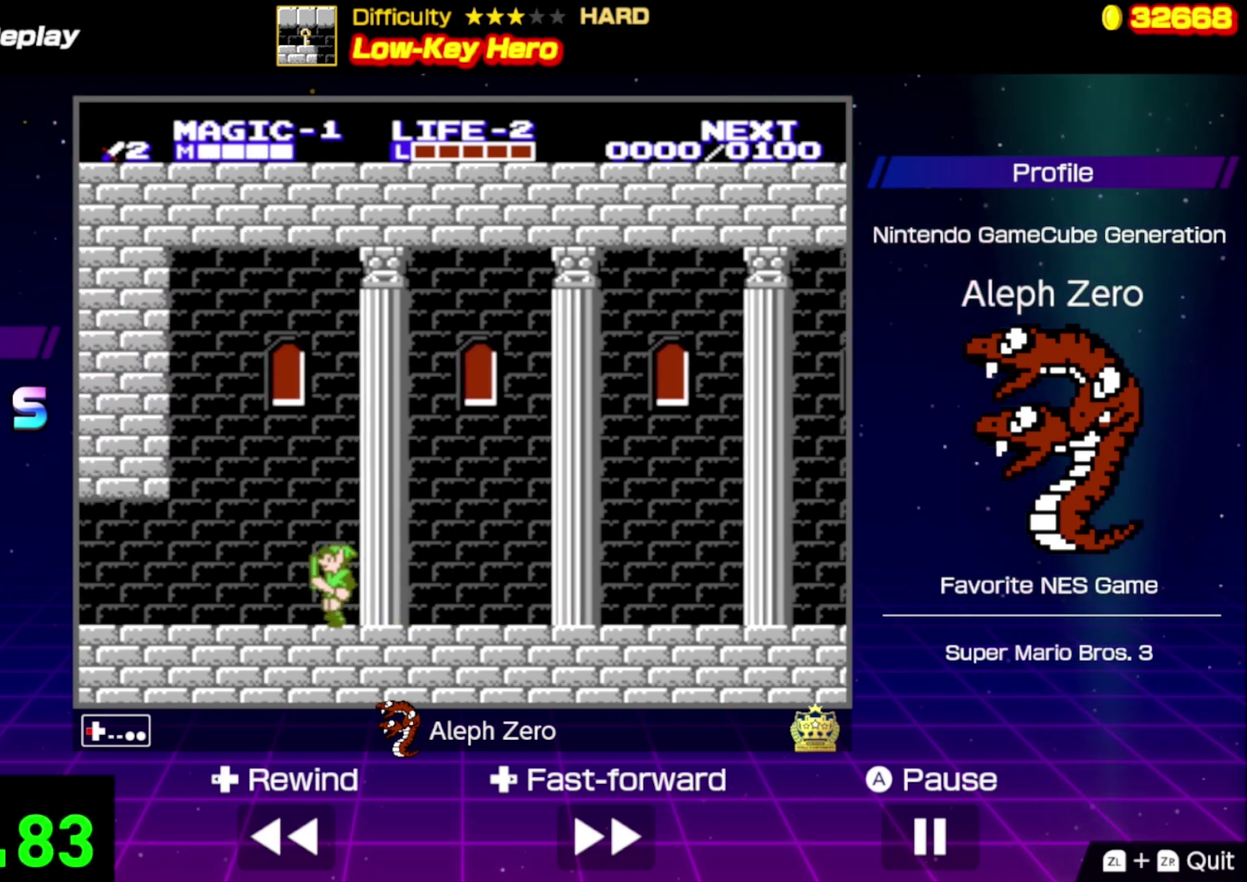
{"dt_ms": 500, "buttons": ["DPAD_LEFT"], "events": []}
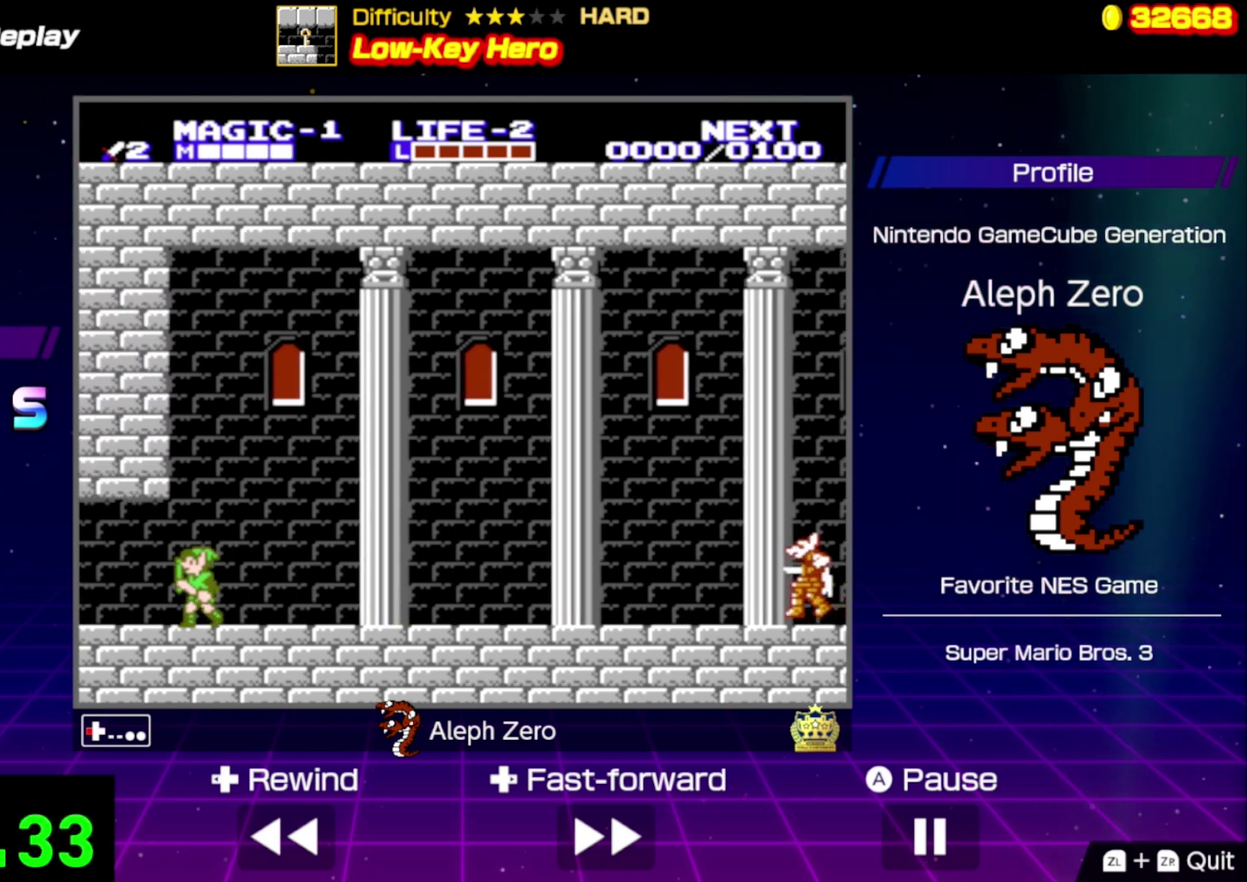
{"dt_ms": 500, "buttons": ["DPAD_LEFT"], "events": []}
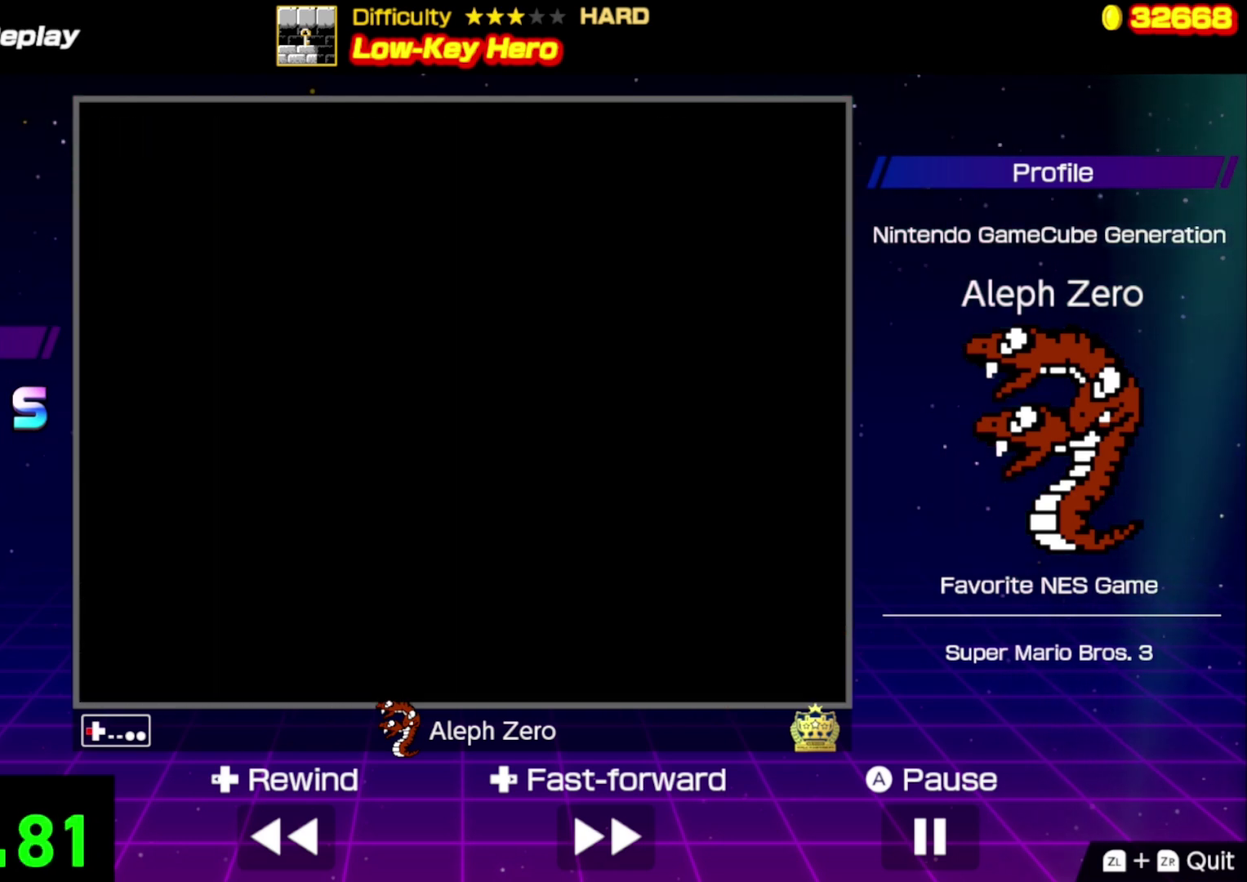
{"dt_ms": 1000, "buttons": ["DPAD_LEFT"], "events": []}
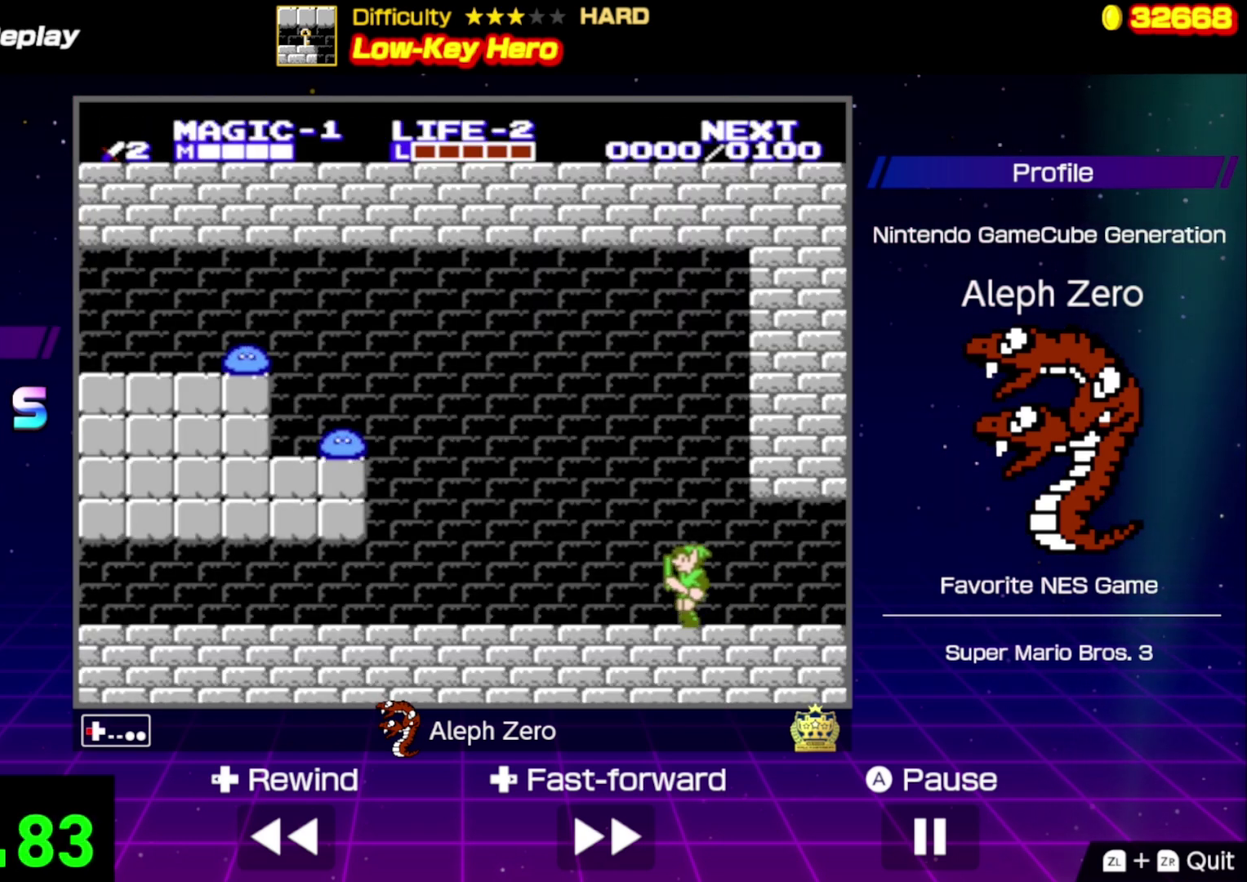
{"dt_ms": 500, "buttons": ["DPAD_LEFT"], "events": []}
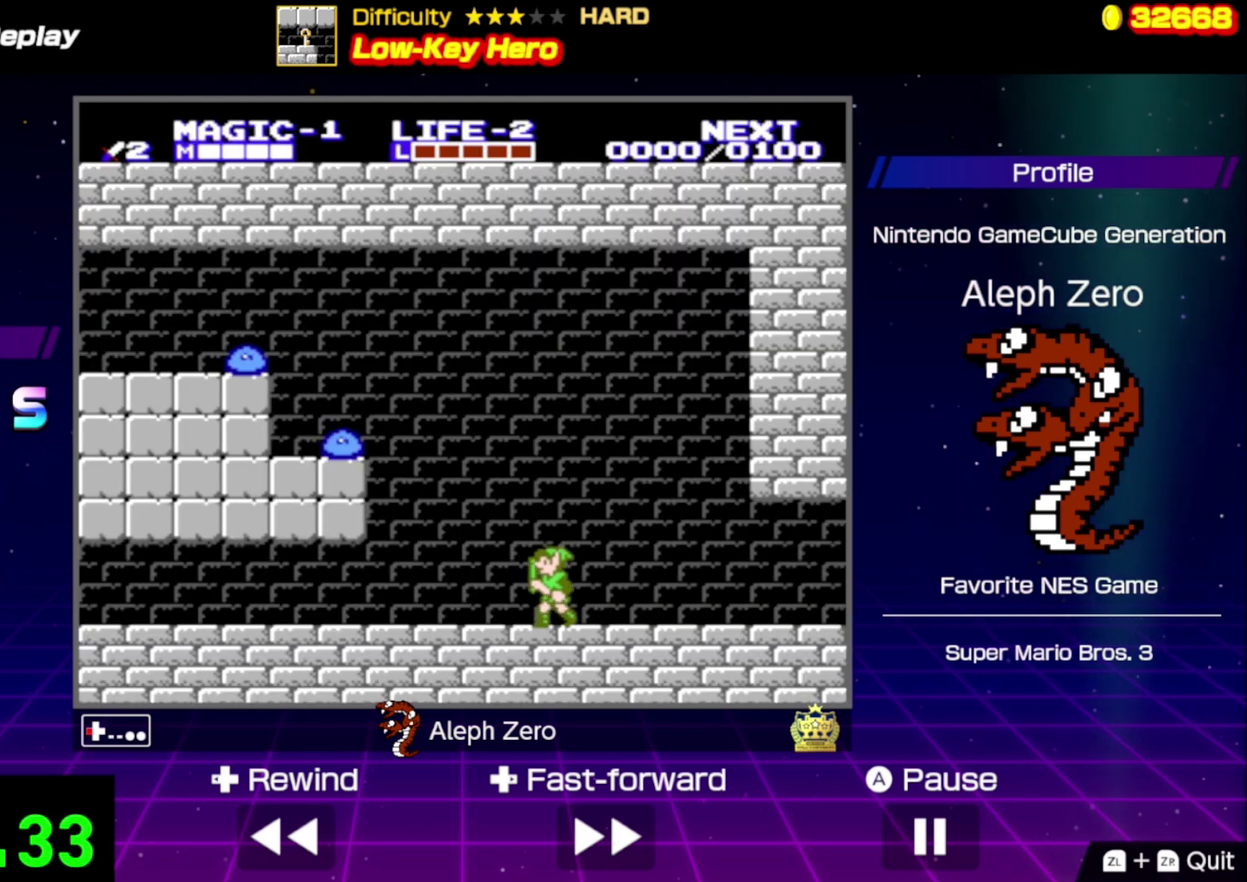
{"dt_ms": 500, "buttons": ["DPAD_LEFT"], "events": []}